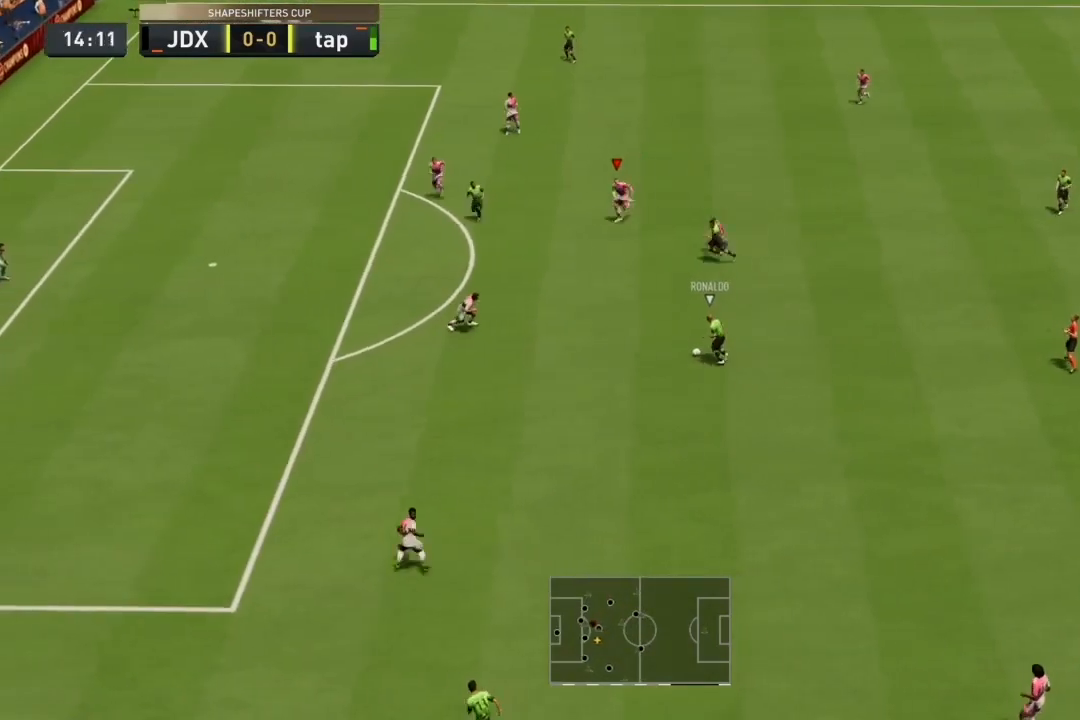
Gameplay with a controller (PlayStation layout); each line is a JSON object with the inputs held at the frame after it. "events" lists button and stick changes between this image and that frame as [ms after this image, input, new state], when the widget could be followed in between. Not read: L3 R3.
{"buttons": ["L2", "R1", "R2"], "left_stick": "down", "right_stick": "center", "events": [[200, "left_stick", "down"], [300, "R1", "down"], [367, "L2", "down"]]}
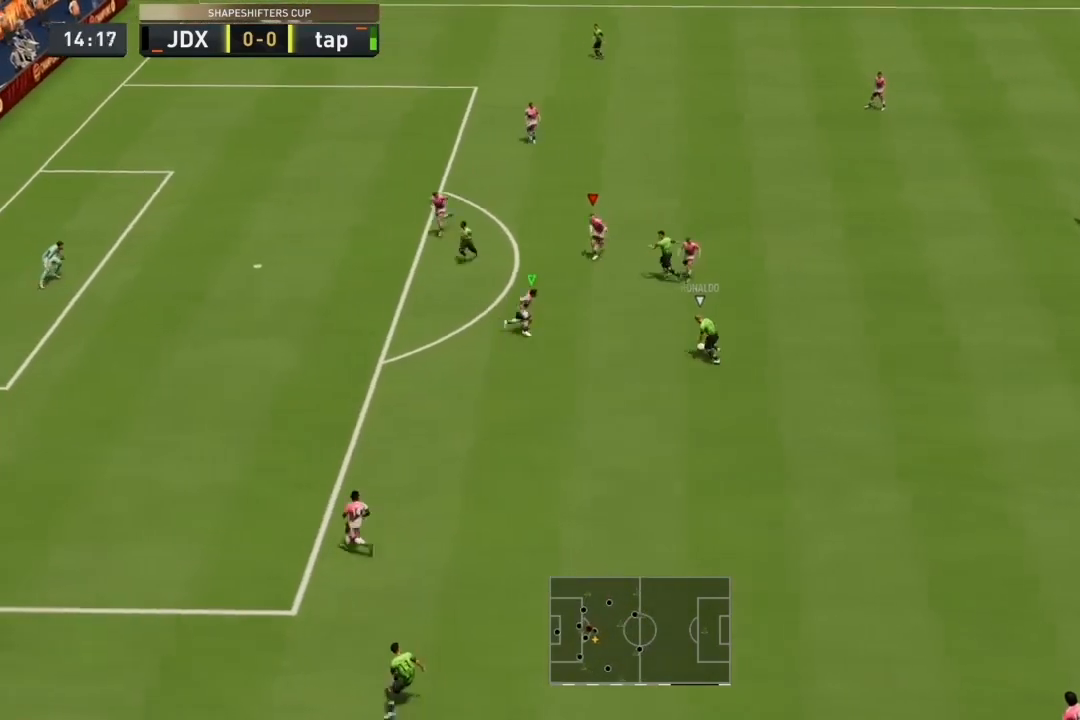
{"buttons": ["L2", "R1", "R2"], "left_stick": "down", "right_stick": "center", "events": []}
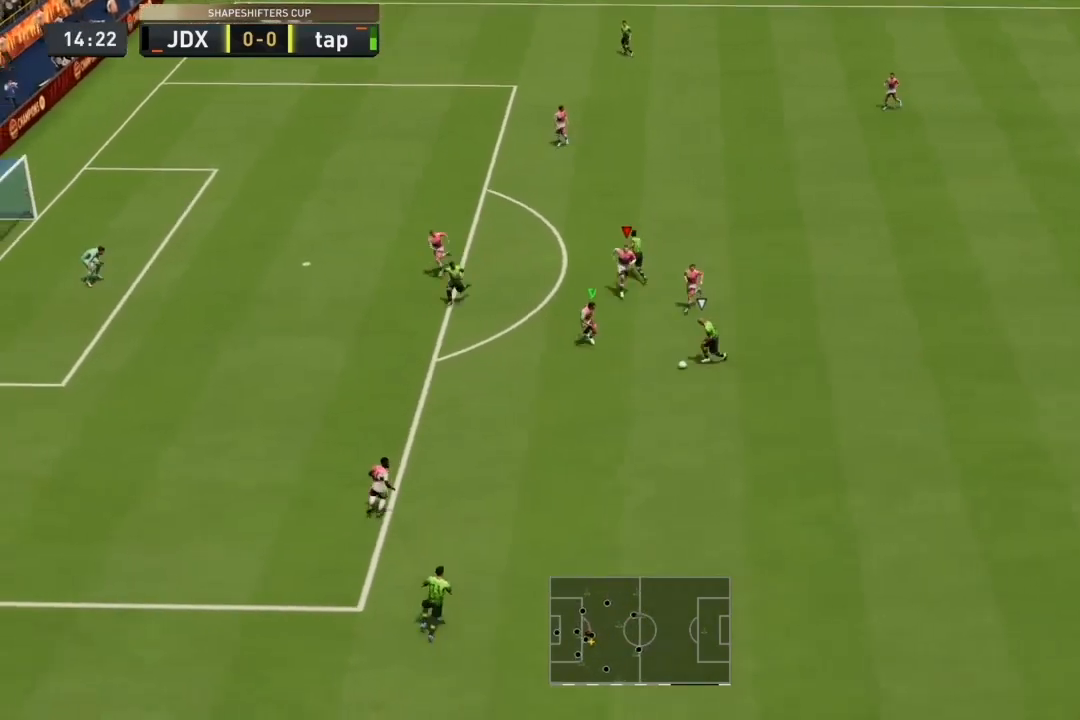
{"buttons": ["L2", "R1", "R2"], "left_stick": "down", "right_stick": "center", "events": []}
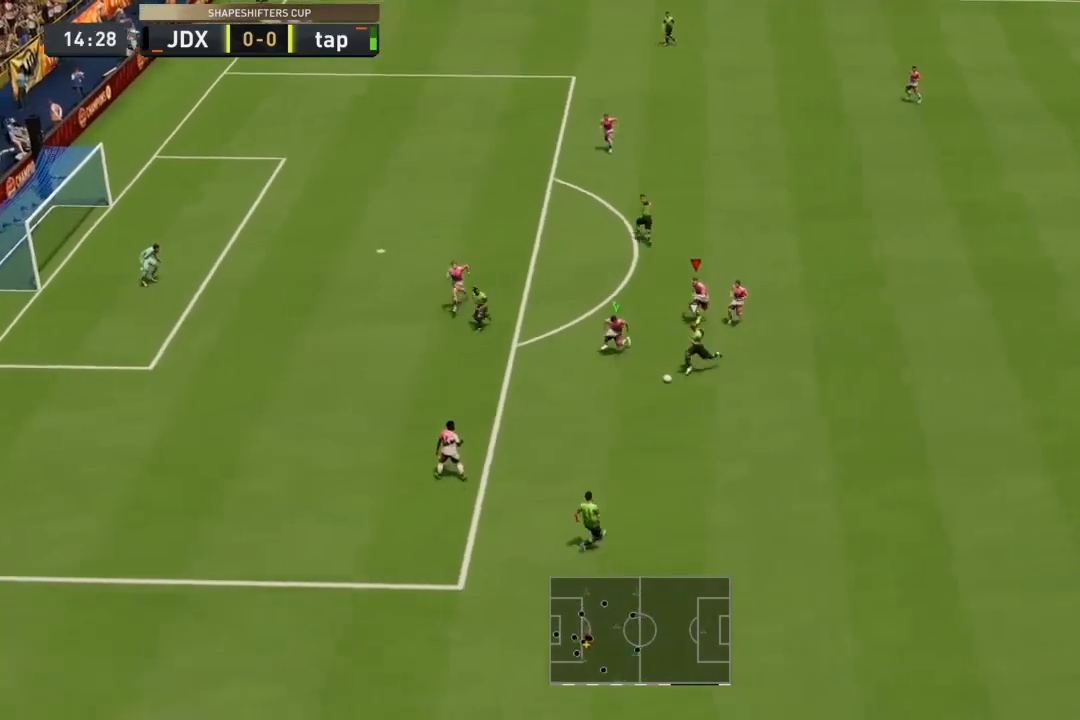
{"buttons": ["L2", "R1", "R2"], "left_stick": "down-left", "right_stick": "center", "events": [[167, "left_stick", "down-left"]]}
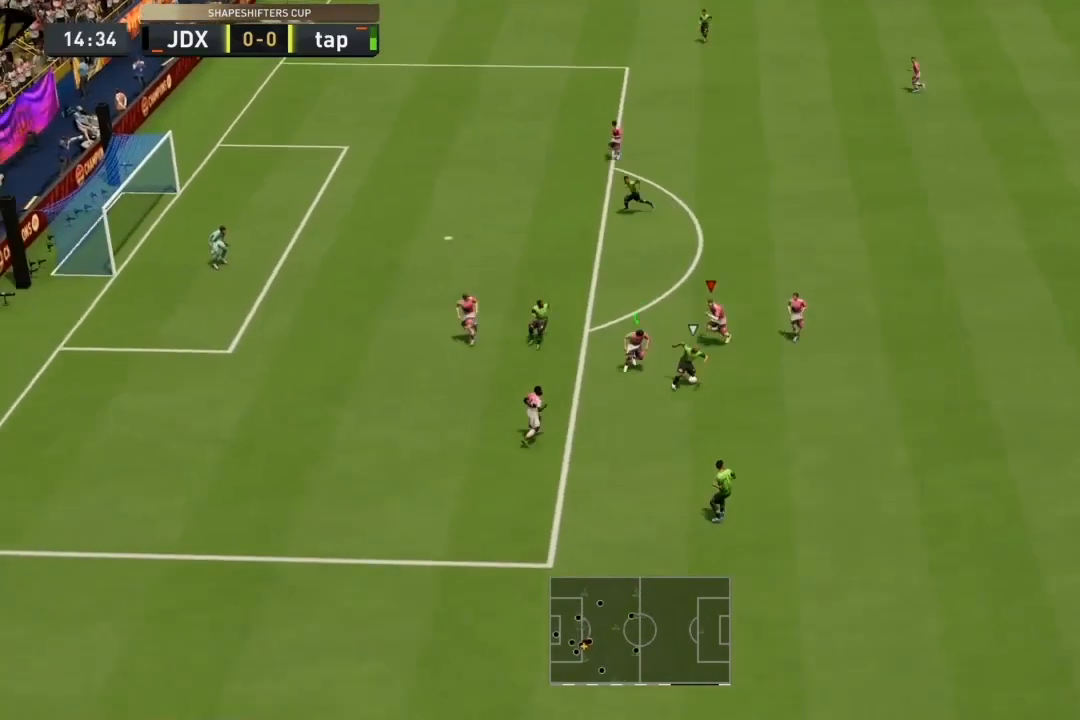
{"buttons": ["L2", "R1", "R2"], "left_stick": "down-right", "right_stick": "center", "events": [[133, "left_stick", "down"], [300, "left_stick", "down-right"]]}
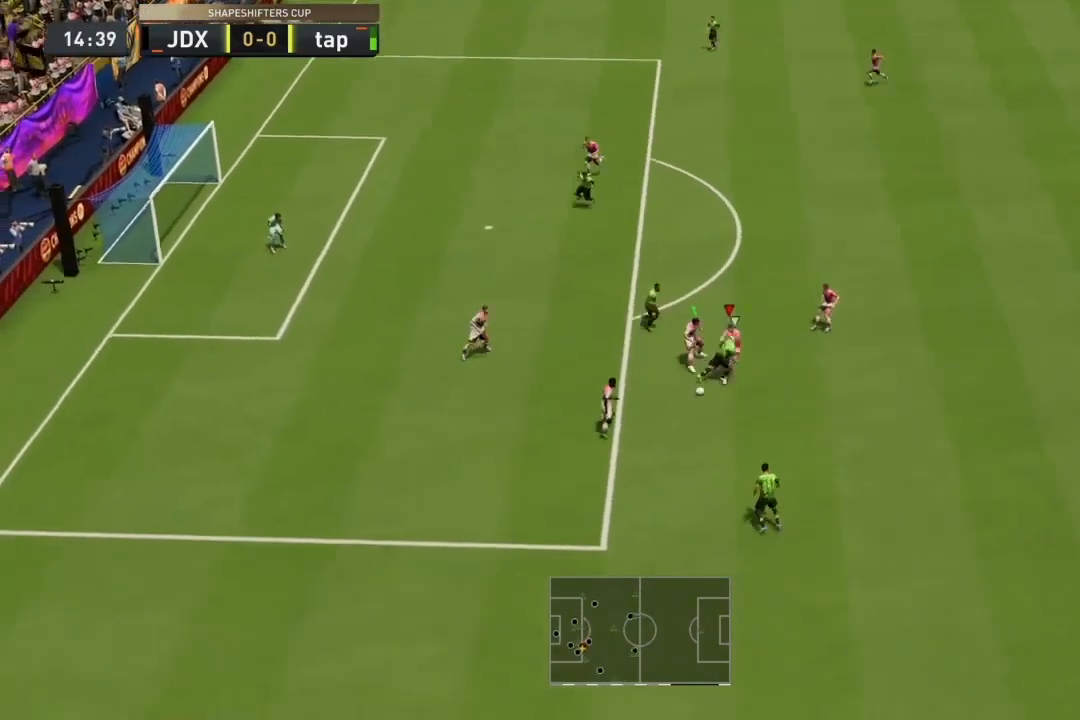
{"buttons": ["L2", "R2"], "left_stick": "down-right", "right_stick": "center", "events": [[100, "left_stick", "down"], [333, "left_stick", "down-right"], [467, "R1", "up"]]}
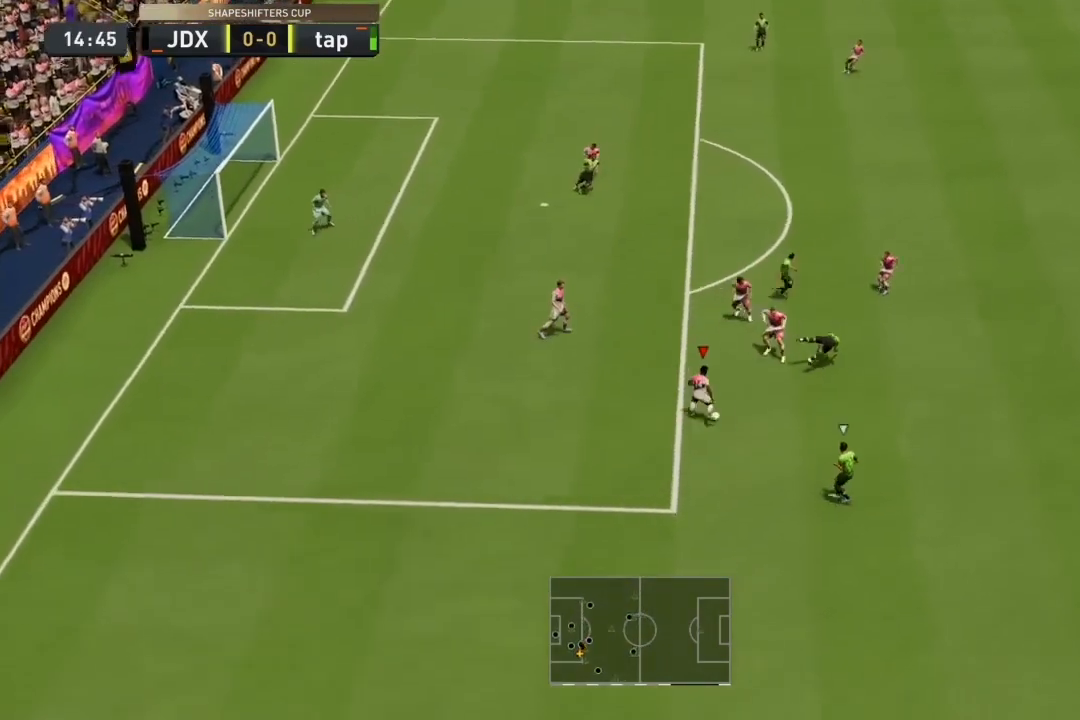
{"buttons": [], "left_stick": "right", "right_stick": "center", "events": [[67, "L2", "up"], [67, "R2", "up"], [133, "left_stick", "right"], [167, "CROSS", "down"], [167, "R1", "down"], [400, "CROSS", "up"], [400, "R1", "up"]]}